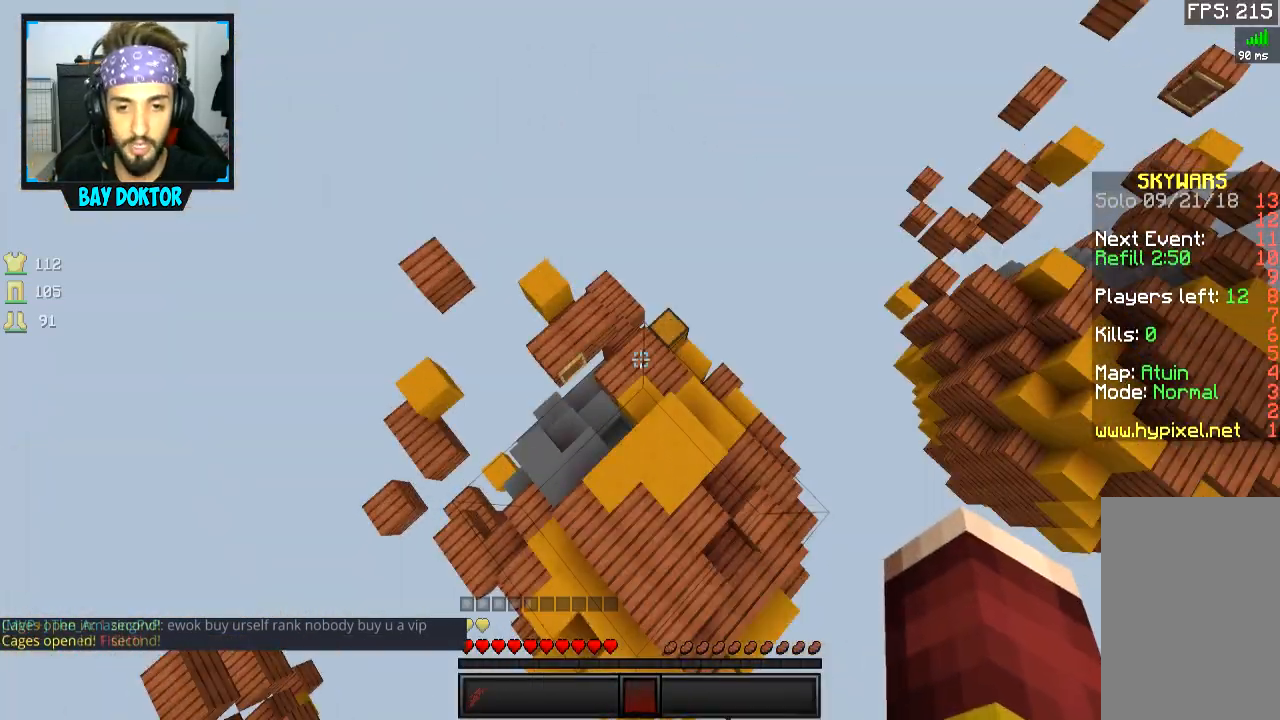
Gameplay with keyboard and mouse; each line is a JSON object with the keys and mouse buttons held at the frame after it. "events" lists presses ("down") and releases ("up") of "a", "d", "s", "space", "w", "mouse_left" and "mouse_right" between this image and that frame as [ms after this image, input, new state], when the widget could be followed in between. "mouse_left", "mouse_right" = the "left", "right" buttons of the "mouse" list. No other keys are recorded. Fast repeated clicks can show as one long hold. Mouse movement is not recorded.
{"keys": ["w"], "mouse": [], "events": [[334, "w", "down"]]}
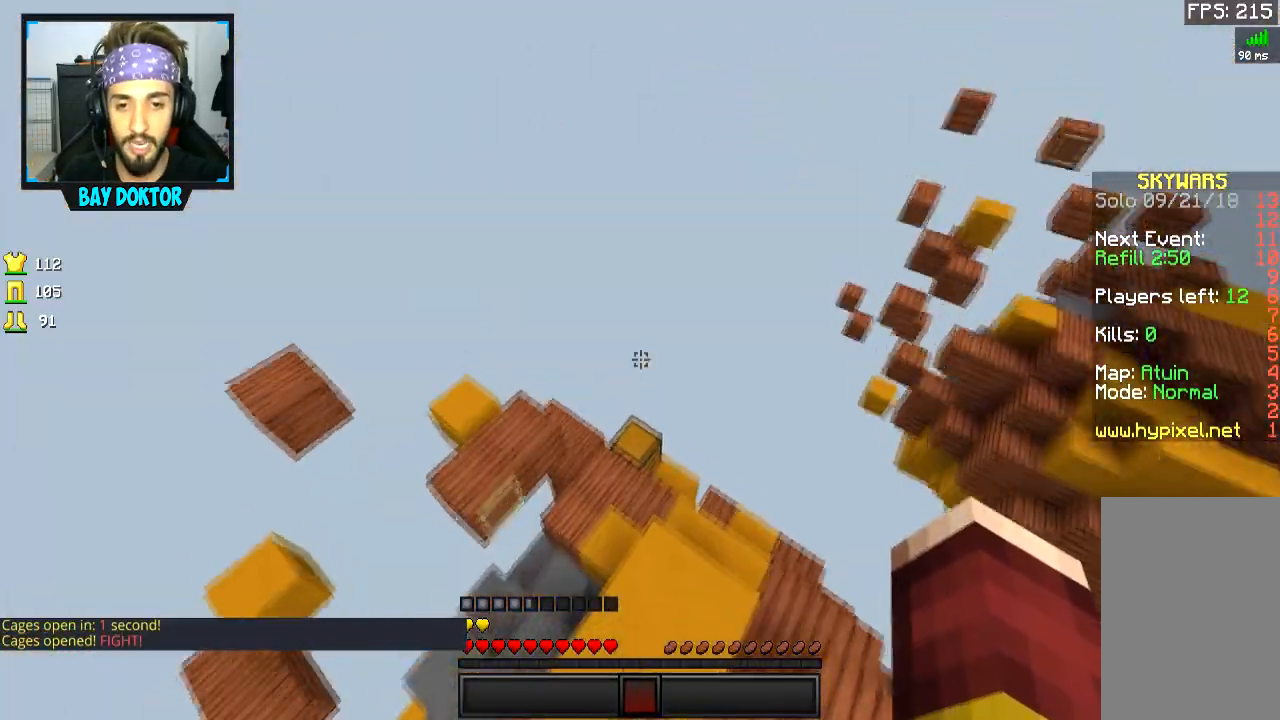
{"keys": ["w"], "mouse": ["right"], "events": [[484, "mouse_right", "down"]]}
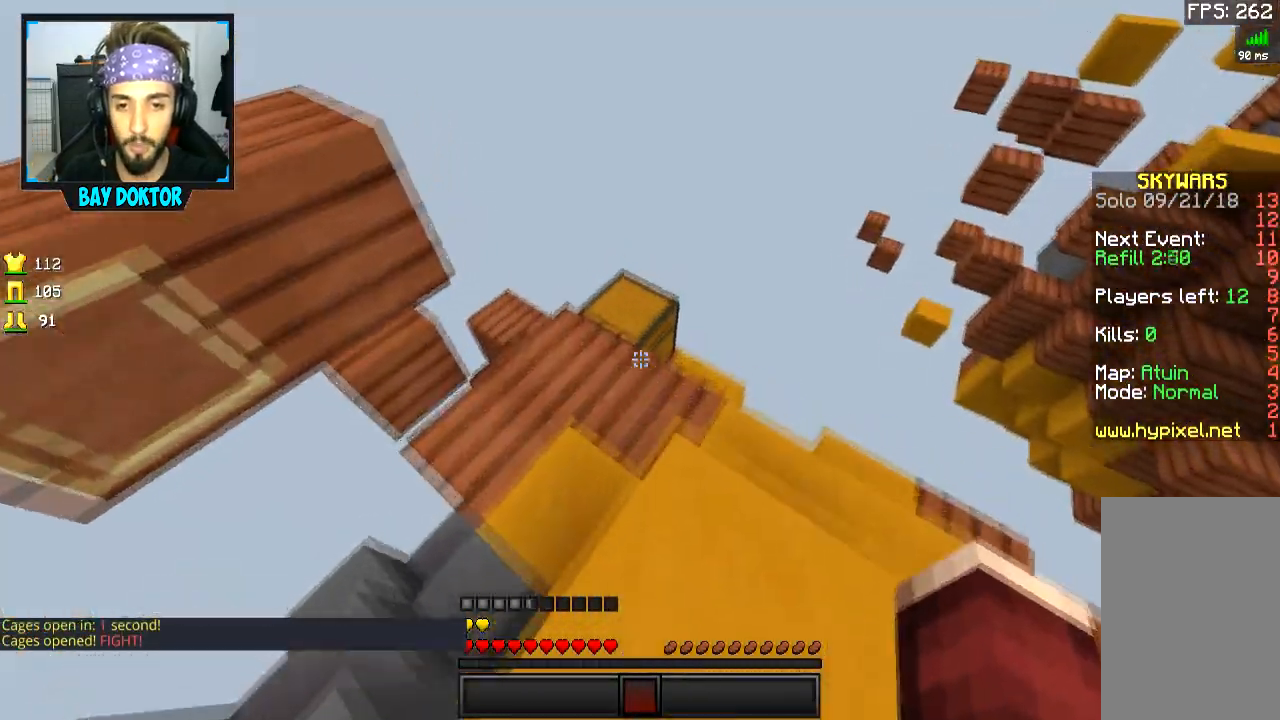
{"keys": [], "mouse": []}
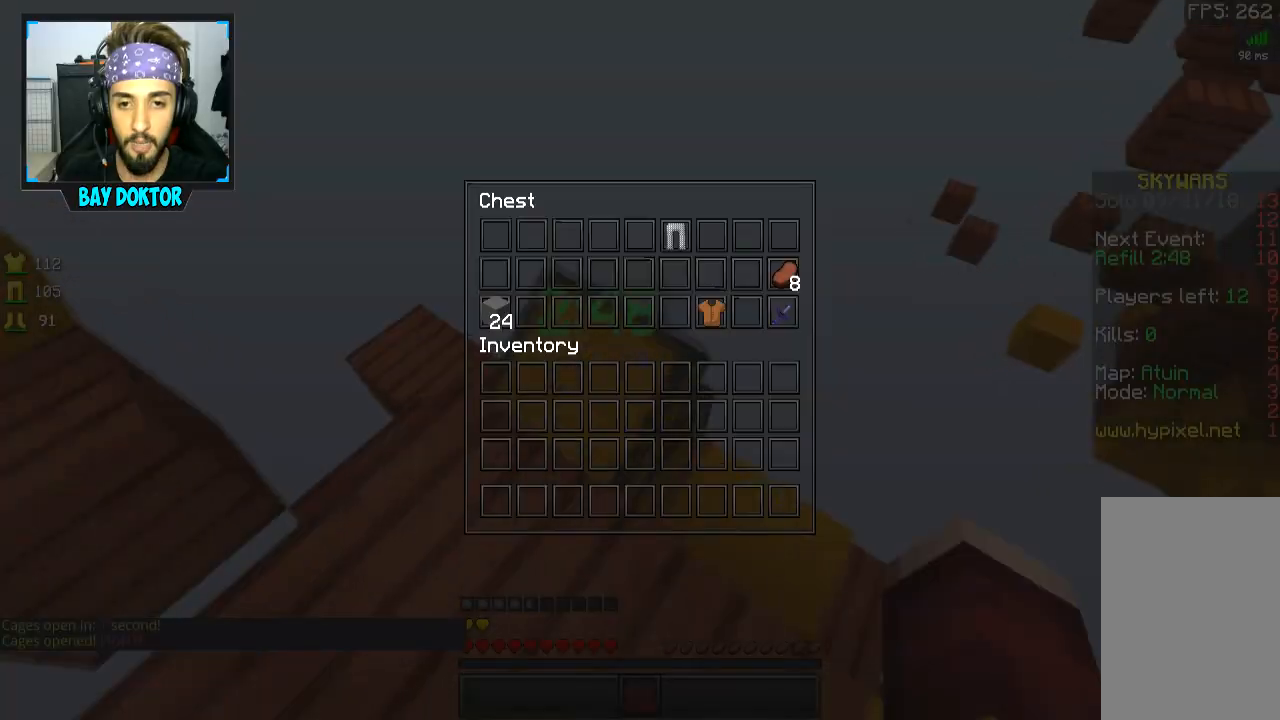
{"keys": [], "mouse": [], "events": []}
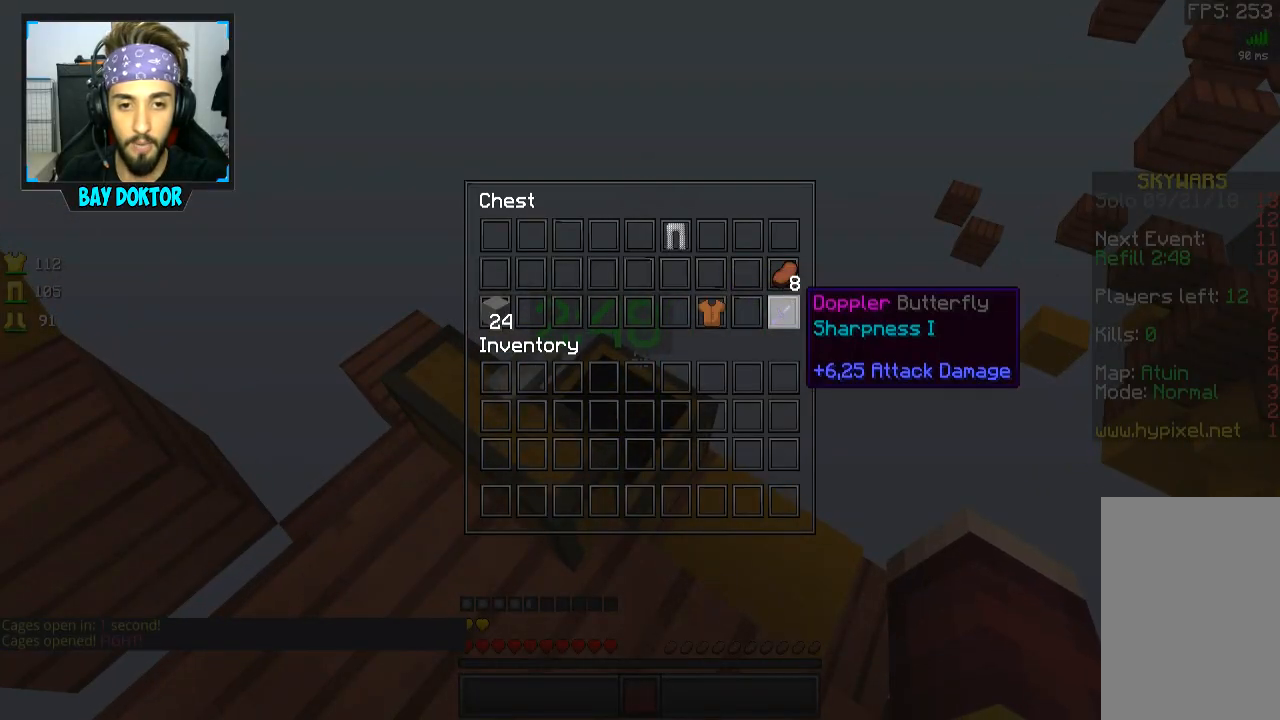
{"keys": [], "mouse": [], "events": []}
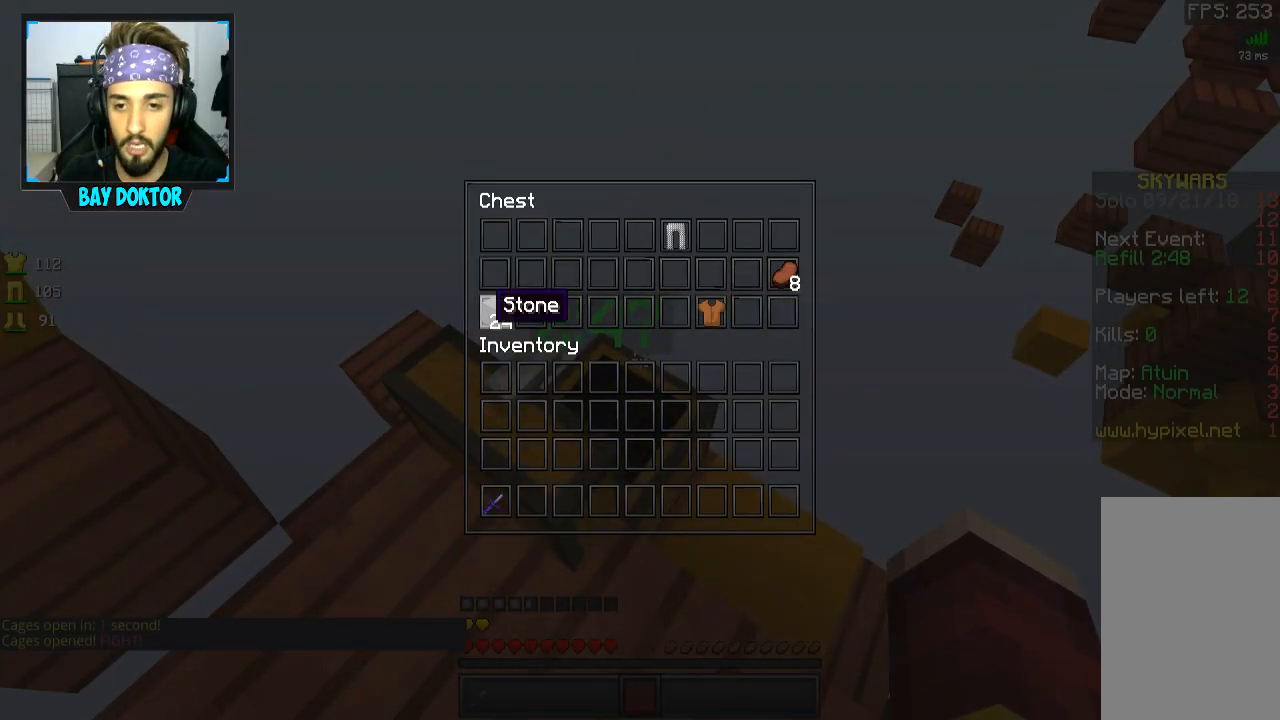
{"keys": ["w"], "mouse": [], "events": [[434, "w", "down"]]}
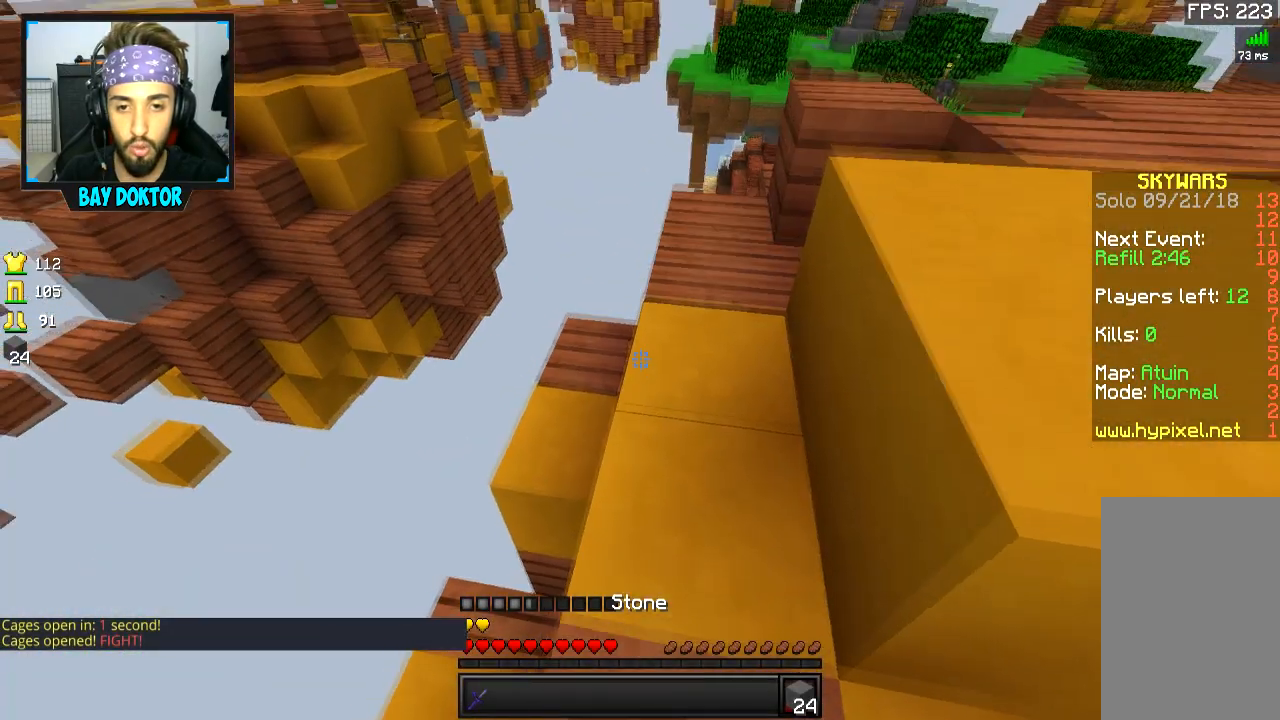
{"keys": [], "mouse": ["right"], "events": [[33, "d", "down"], [83, "d", "up"], [283, "a", "down"], [333, "space", "down"], [367, "a", "up"], [433, "mouse_right", "down"], [433, "space", "up"], [483, "w", "up"]]}
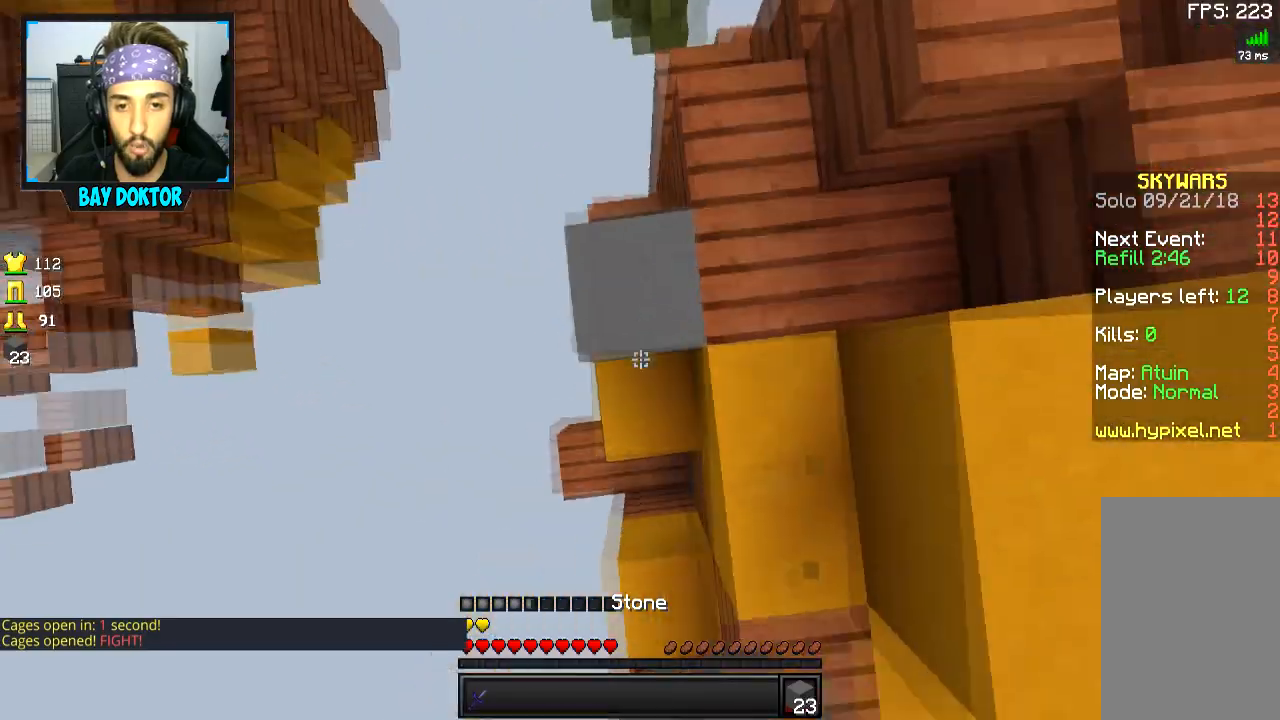
{"keys": ["s"], "mouse": ["right"], "events": [[33, "mouse_right", "up"], [83, "d", "down"], [83, "mouse_right", "down"], [133, "d", "up"], [133, "mouse_right", "up"], [234, "mouse_right", "down"], [234, "s", "down"], [284, "mouse_right", "up"], [334, "mouse_right", "down"], [384, "mouse_right", "up"], [501, "mouse_right", "down"]]}
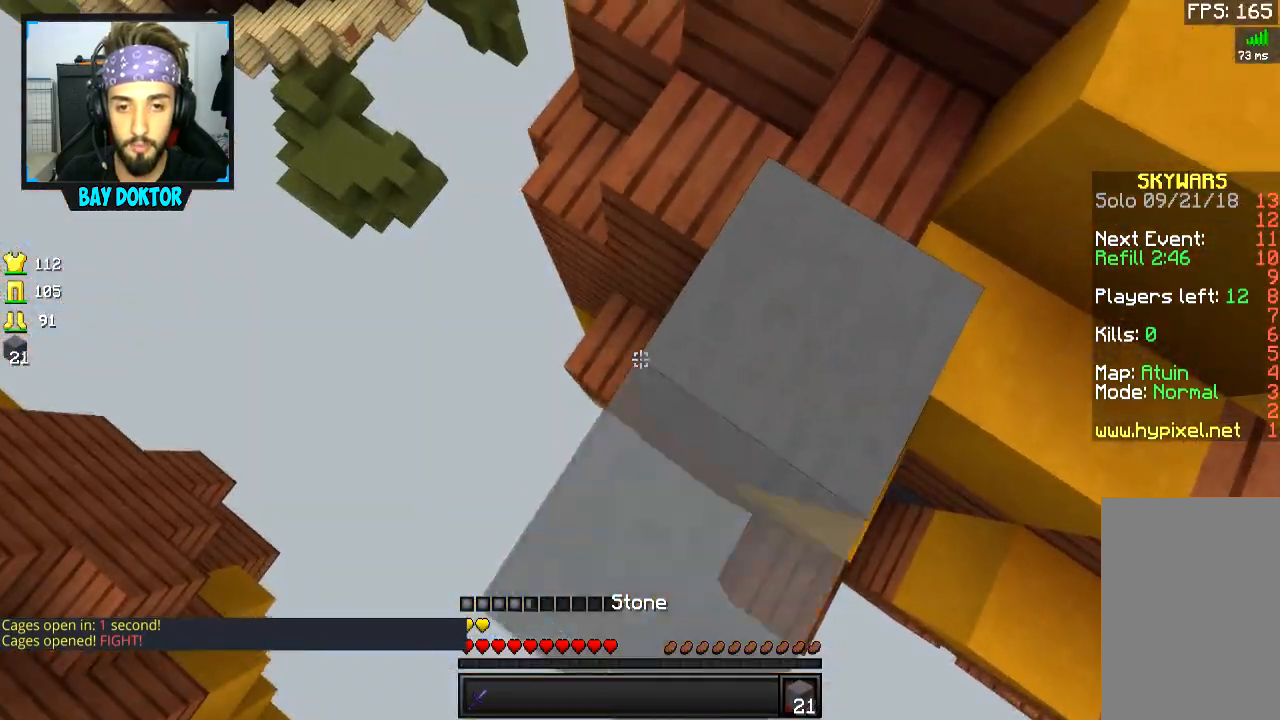
{"keys": ["a", "s"], "mouse": ["right"], "events": [[33, "mouse_right", "up"], [83, "mouse_right", "down"], [133, "mouse_right", "up"], [183, "mouse_right", "down"], [283, "a", "down"], [283, "mouse_right", "up"], [333, "mouse_right", "down"], [333, "space", "down"], [383, "mouse_right", "up"], [383, "space", "up"], [433, "mouse_right", "down"]]}
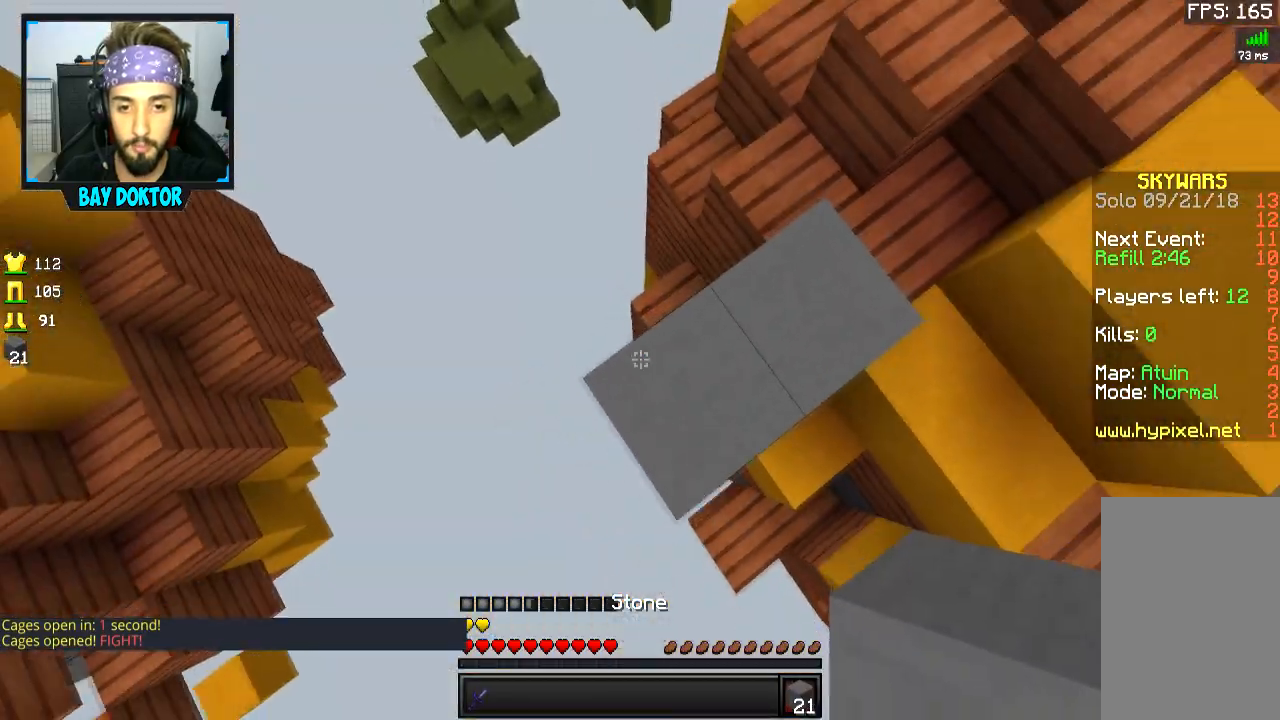
{"keys": ["a", "s"], "mouse": ["right"], "events": [[33, "mouse_right", "up"], [83, "mouse_right", "down"], [133, "mouse_right", "up"], [133, "space", "down"], [184, "mouse_right", "down"], [284, "mouse_right", "up"], [284, "space", "up"], [334, "mouse_right", "down"], [384, "mouse_right", "up"], [434, "mouse_right", "down"]]}
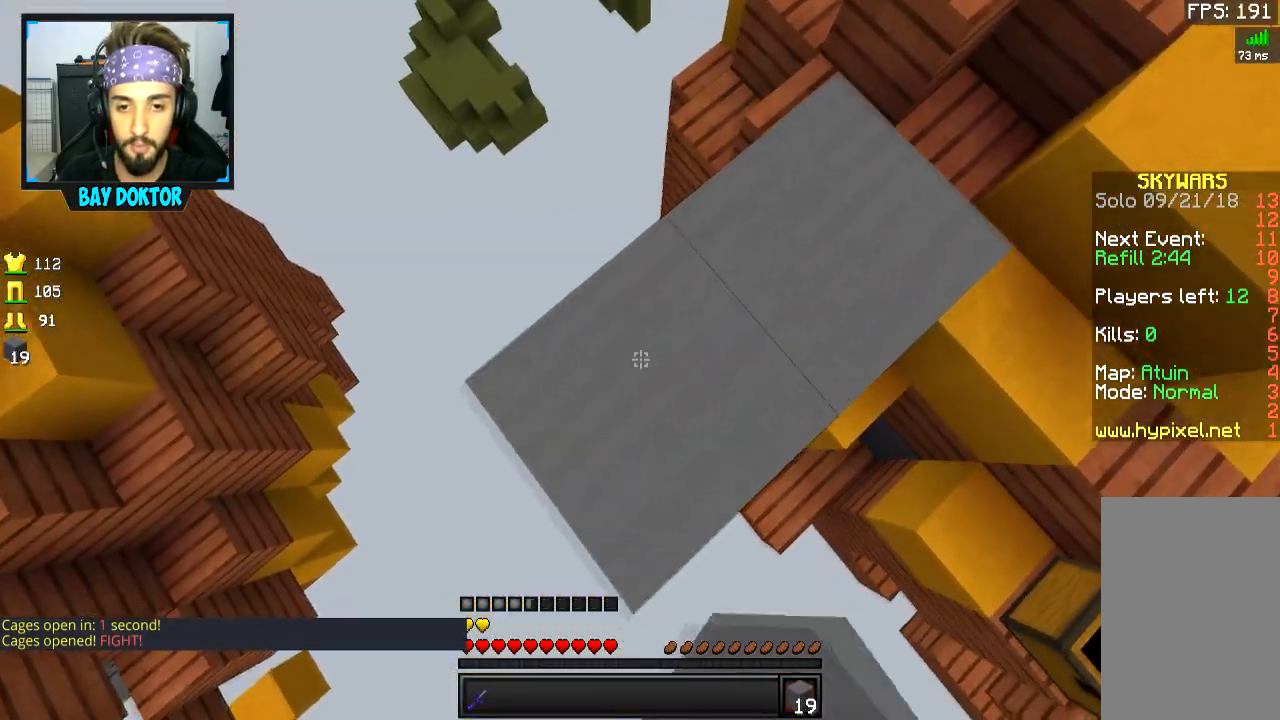
{"keys": ["a", "s"], "mouse": ["right"], "events": [[33, "mouse_right", "up"], [83, "mouse_right", "down"], [133, "mouse_right", "up"], [183, "mouse_right", "down"], [283, "mouse_right", "up"], [350, "mouse_right", "down"], [350, "space", "down"], [383, "mouse_right", "up"], [433, "mouse_right", "down"], [433, "space", "up"]]}
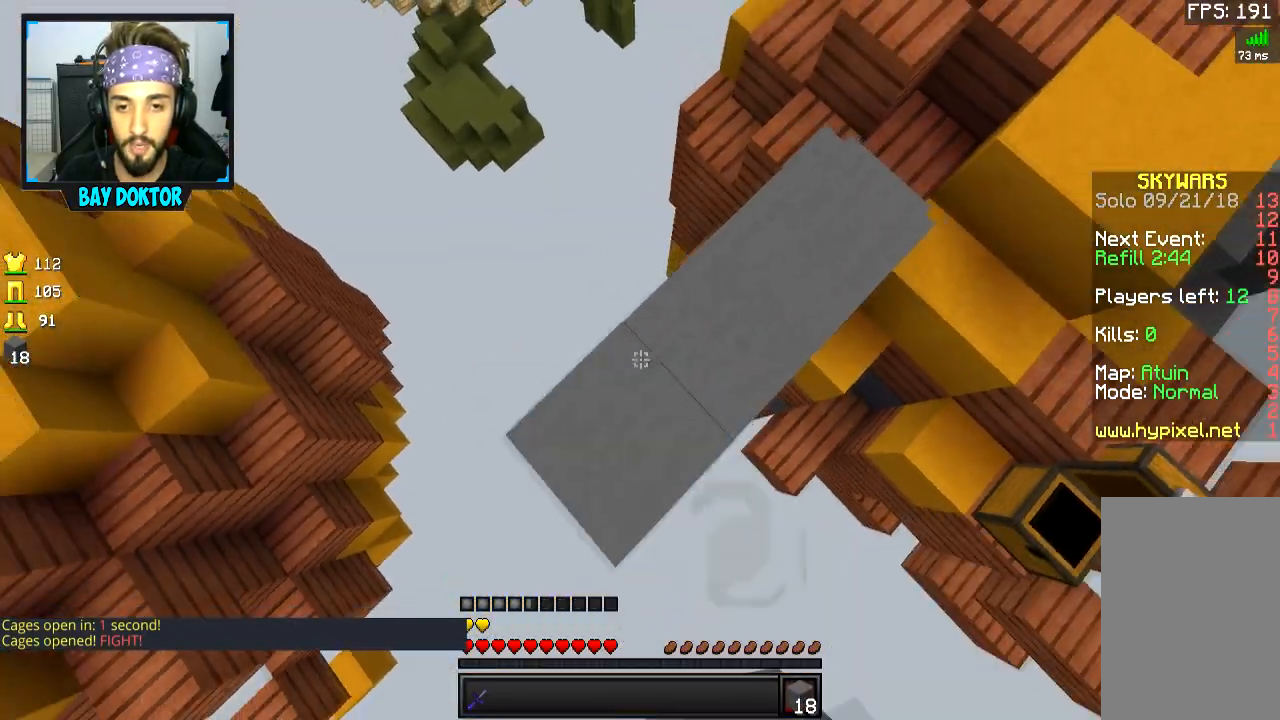
{"keys": ["a", "s"], "mouse": [], "events": [[33, "mouse_right", "up"], [83, "mouse_right", "down"], [184, "mouse_right", "up"], [234, "mouse_right", "down"], [284, "mouse_right", "up"], [384, "mouse_right", "down"], [484, "mouse_right", "up"]]}
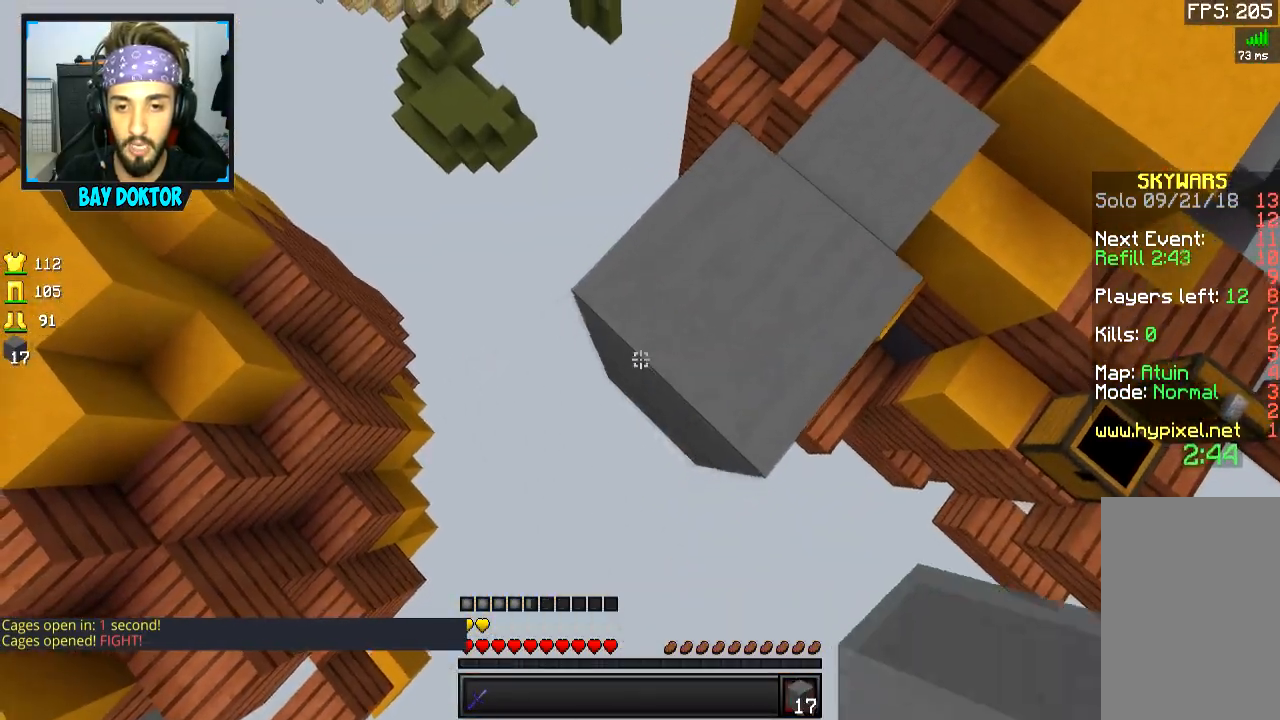
{"keys": ["a", "s"], "mouse": ["right"], "events": [[34, "mouse_right", "down"], [34, "space", "down"], [84, "mouse_right", "up"], [84, "space", "up"], [134, "mouse_right", "down"], [234, "mouse_right", "up"], [284, "mouse_right", "down"], [384, "mouse_right", "up"], [434, "mouse_right", "down"]]}
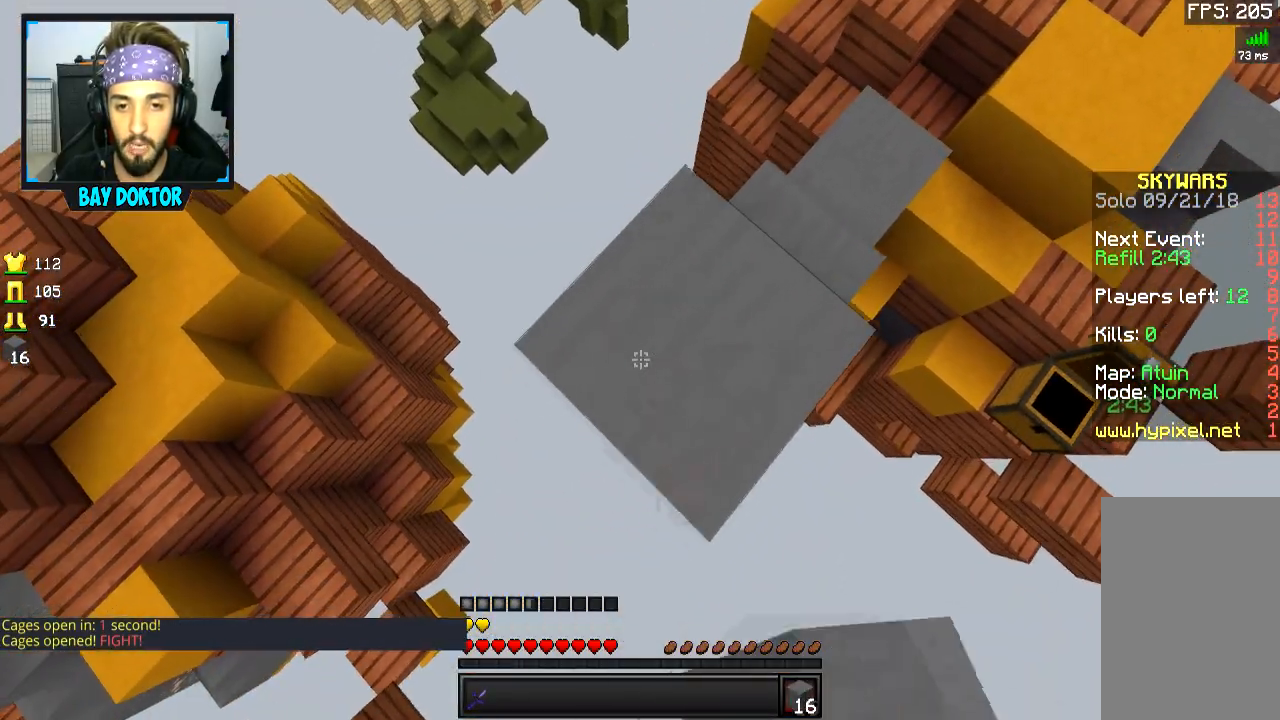
{"keys": ["w"], "mouse": [], "events": [[33, "mouse_right", "up"], [83, "mouse_right", "down"], [184, "mouse_right", "up"], [234, "mouse_right", "down"], [284, "s", "up"], [334, "a", "up"], [334, "d", "down"], [334, "mouse_right", "up"], [434, "w", "down"], [484, "d", "up"]]}
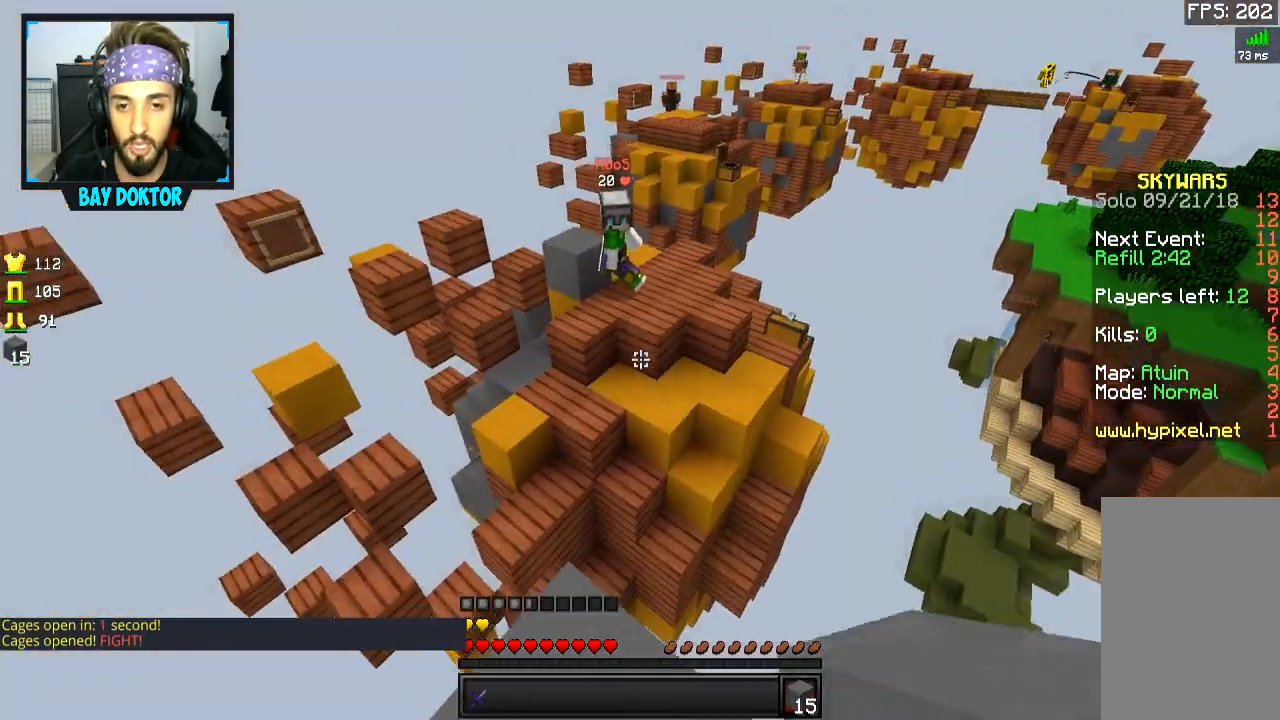
{"keys": ["w"], "mouse": [], "events": [[233, "space", "down"], [333, "space", "up"]]}
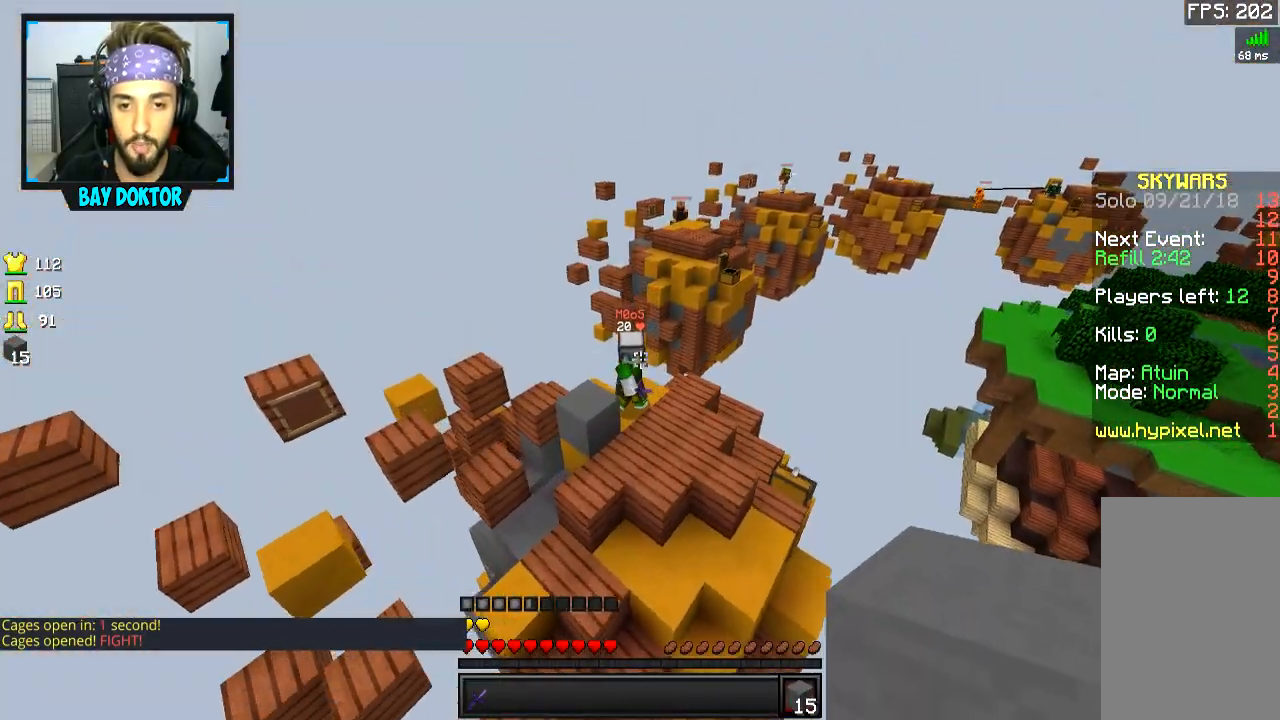
{"keys": ["w"], "mouse": ["right"], "events": [[484, "mouse_right", "down"]]}
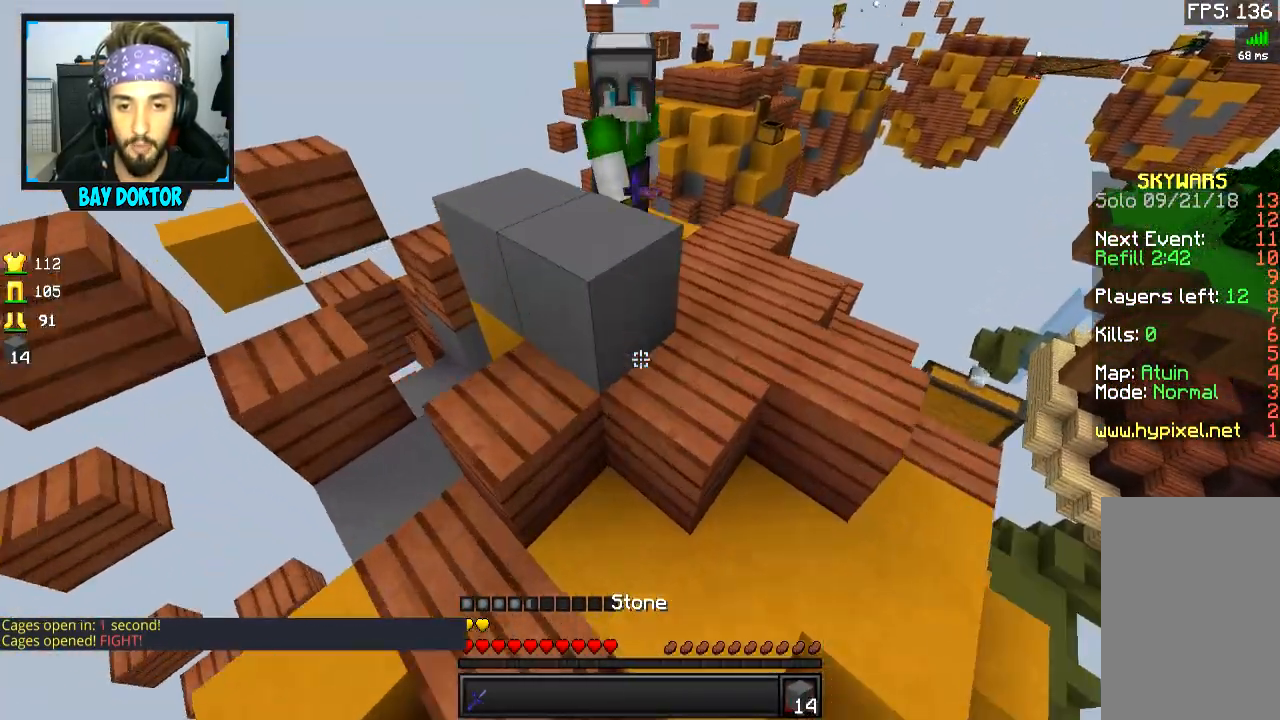
{"keys": ["w"], "mouse": [], "events": [[83, "mouse_right", "up"], [133, "mouse_left", "down"], [183, "mouse_left", "up"], [183, "space", "down"], [283, "mouse_left", "down"], [283, "space", "up"], [333, "mouse_left", "up"], [383, "mouse_left", "down"], [433, "mouse_left", "up"]]}
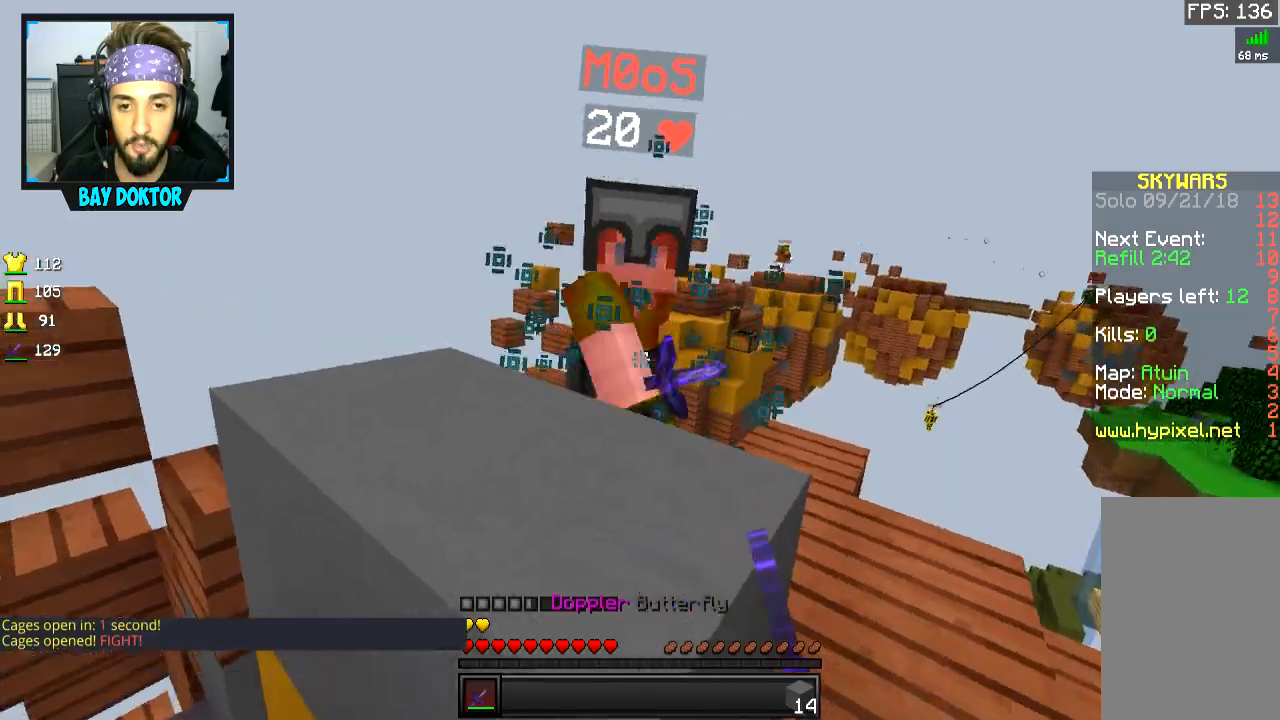
{"keys": ["d", "w"], "mouse": ["left"], "events": [[34, "d", "down"], [34, "mouse_left", "down"], [201, "mouse_left", "up"], [251, "mouse_left", "down"], [301, "mouse_left", "up"], [351, "mouse_left", "down"], [401, "mouse_left", "up"], [451, "mouse_left", "down"]]}
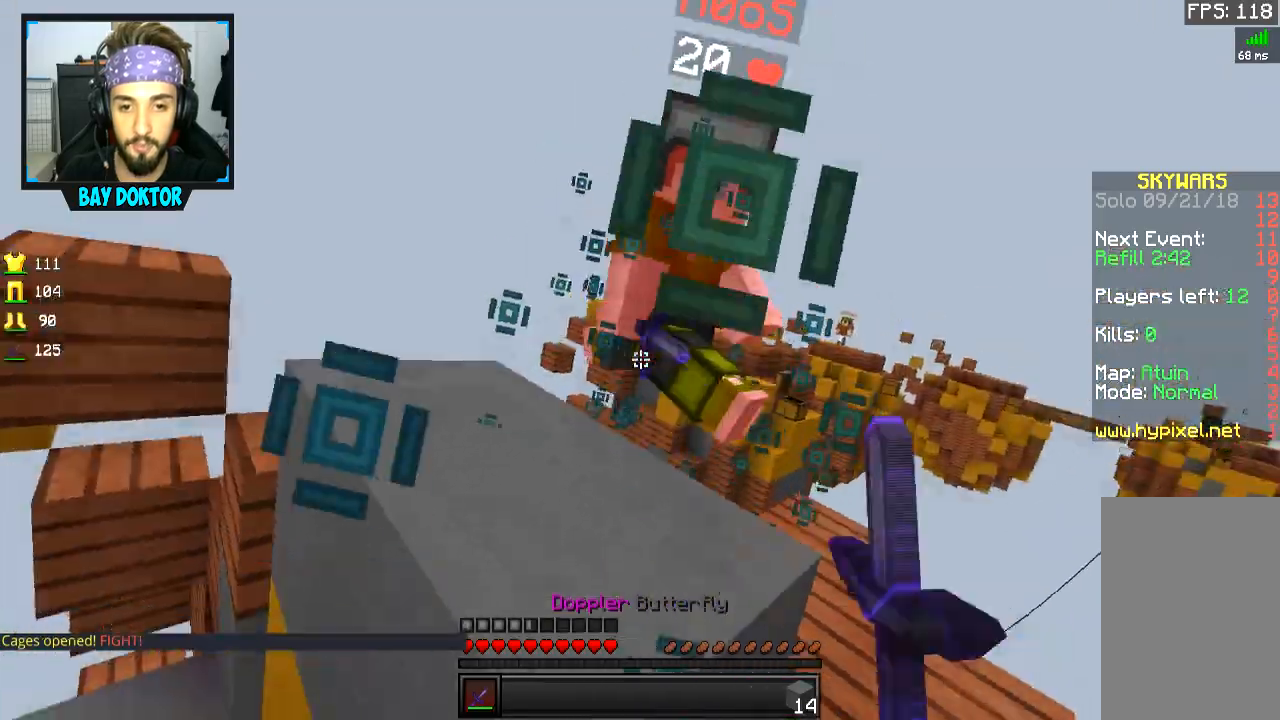
{"keys": ["d", "w"], "mouse": ["left"], "events": [[50, "mouse_left", "up"], [100, "mouse_left", "down"], [150, "mouse_left", "up"], [200, "mouse_left", "down"], [250, "mouse_left", "up"], [300, "mouse_left", "down"], [333, "mouse_left", "up"], [384, "mouse_left", "down"], [450, "mouse_left", "up"], [500, "mouse_left", "down"]]}
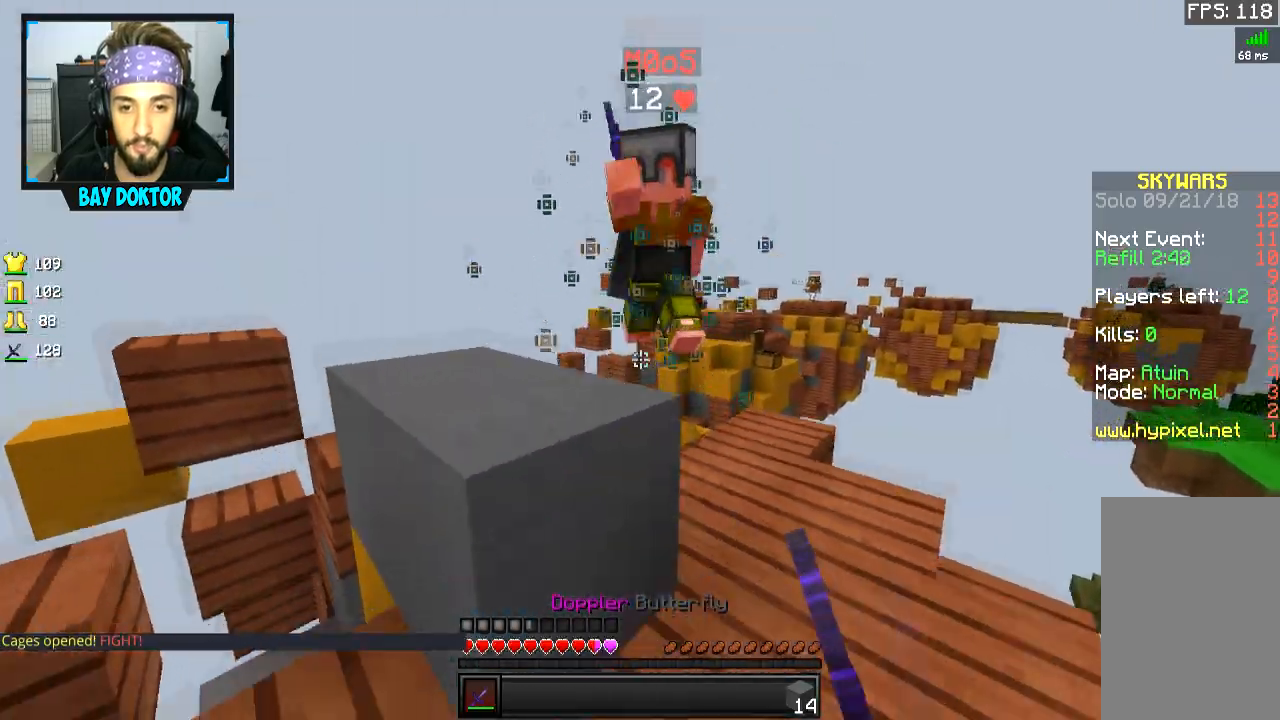
{"keys": ["d", "w"], "mouse": [], "events": [[201, "d", "up"], [201, "mouse_left", "up"], [217, "mouse_left", "down"], [301, "mouse_left", "up"], [301, "space", "down"], [384, "d", "down"], [401, "space", "up"]]}
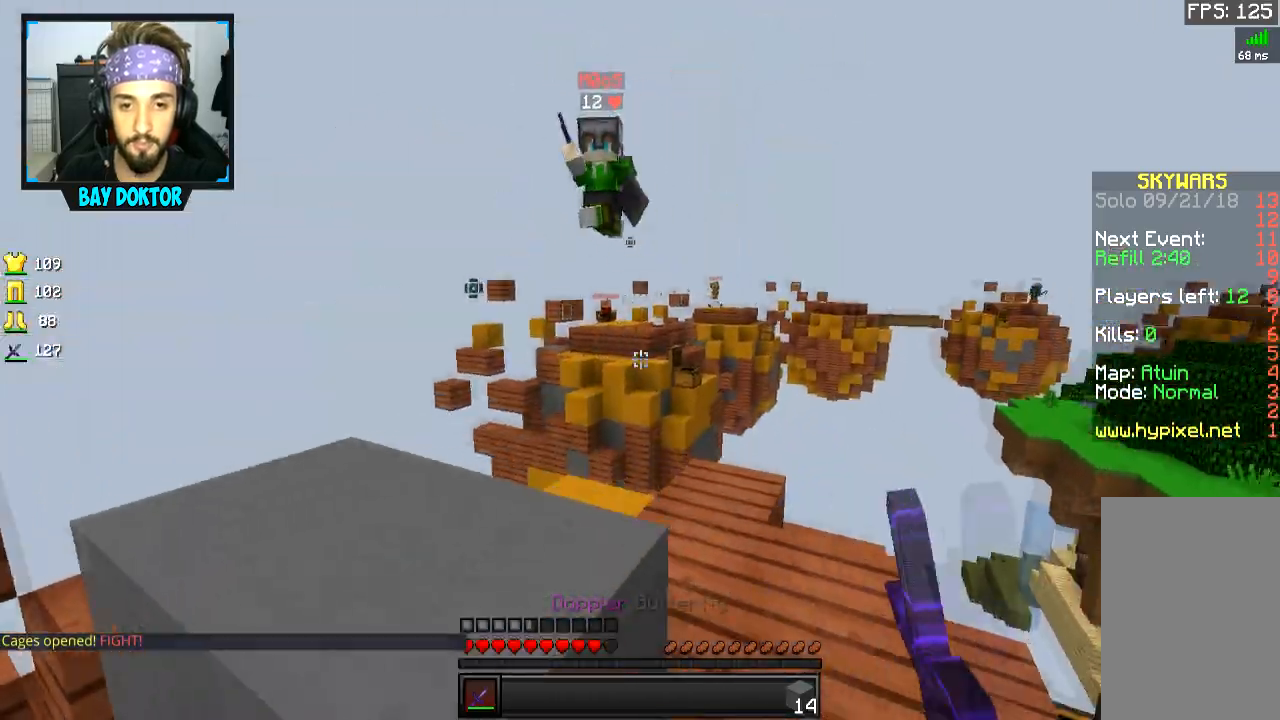
{"keys": ["w"], "mouse": [], "events": [[500, "d", "up"]]}
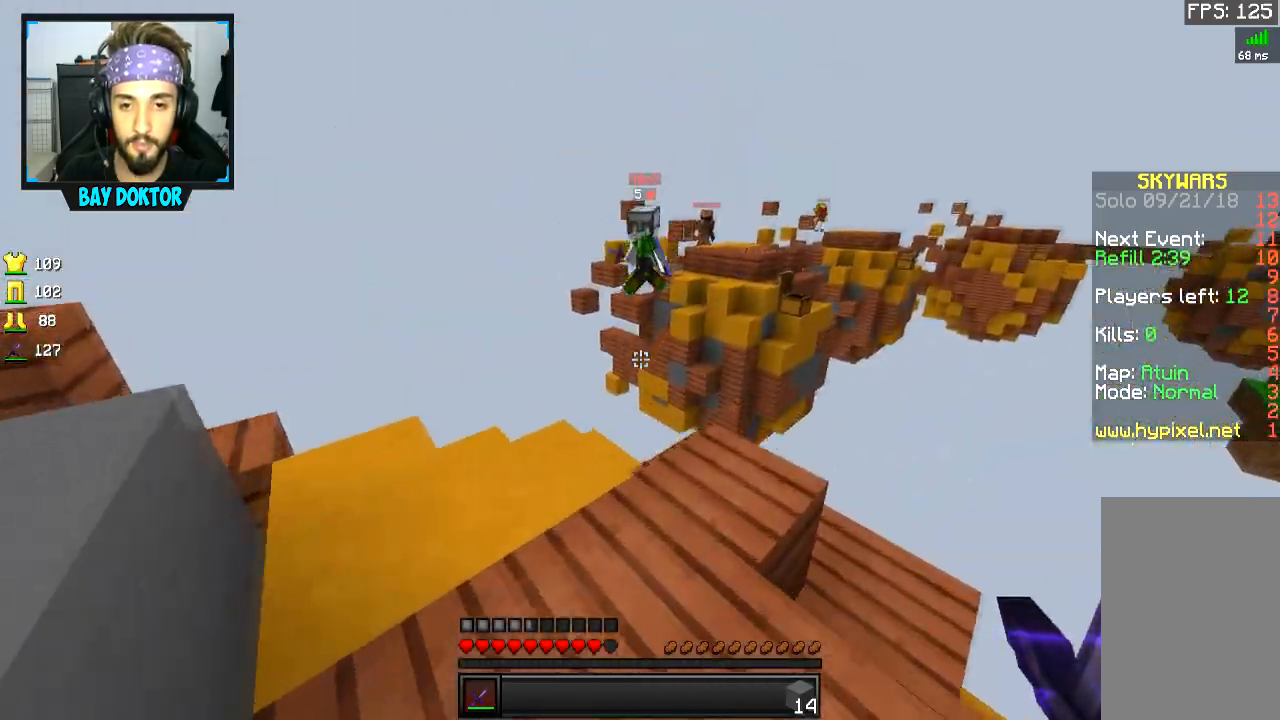
{"keys": [], "mouse": [], "events": [[134, "a", "down"], [401, "w", "up"], [501, "a", "up"]]}
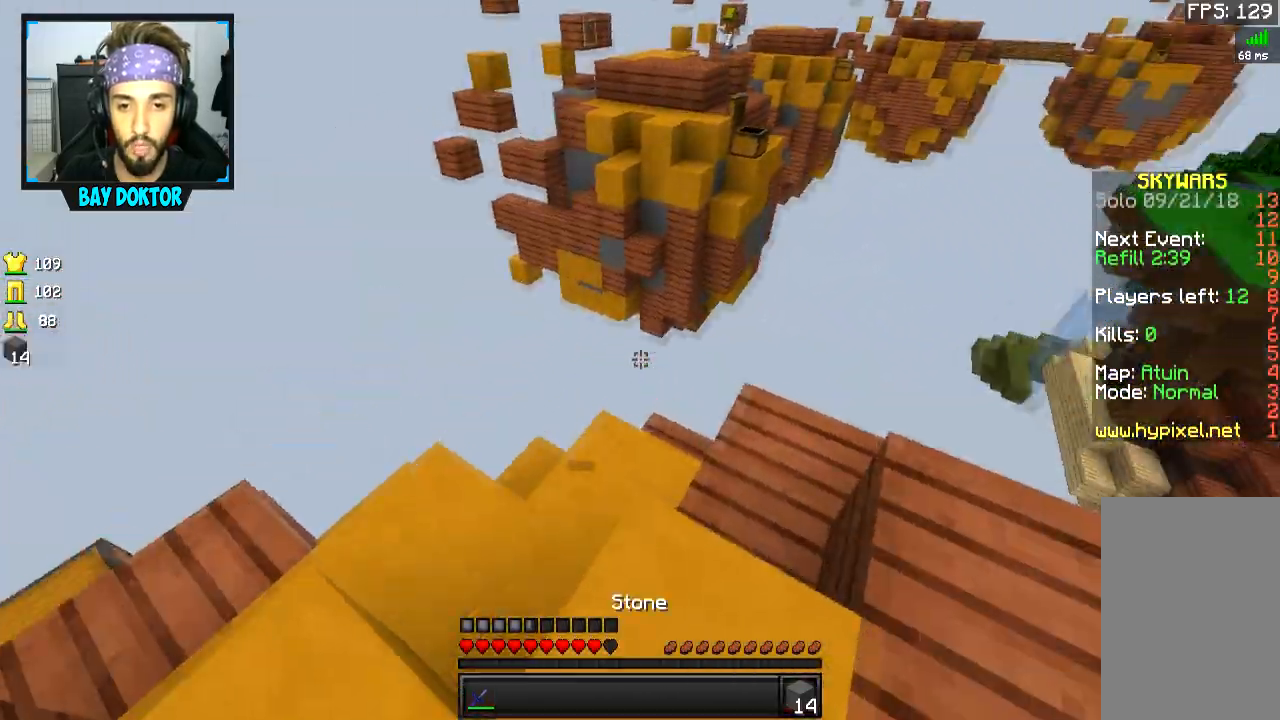
{"keys": ["d", "w"], "mouse": [], "events": [[484, "d", "down"], [484, "w", "down"]]}
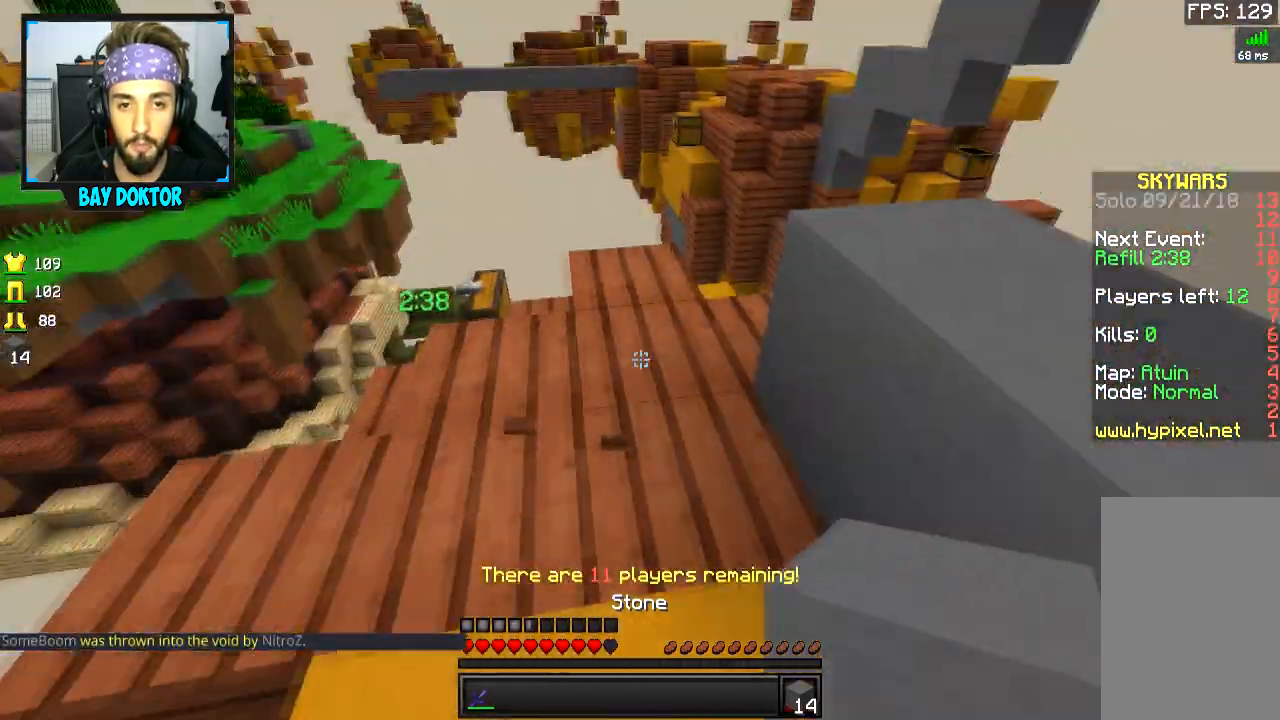
{"keys": ["w"], "mouse": [], "events": [[50, "d", "up"], [100, "w", "up"], [484, "w", "down"]]}
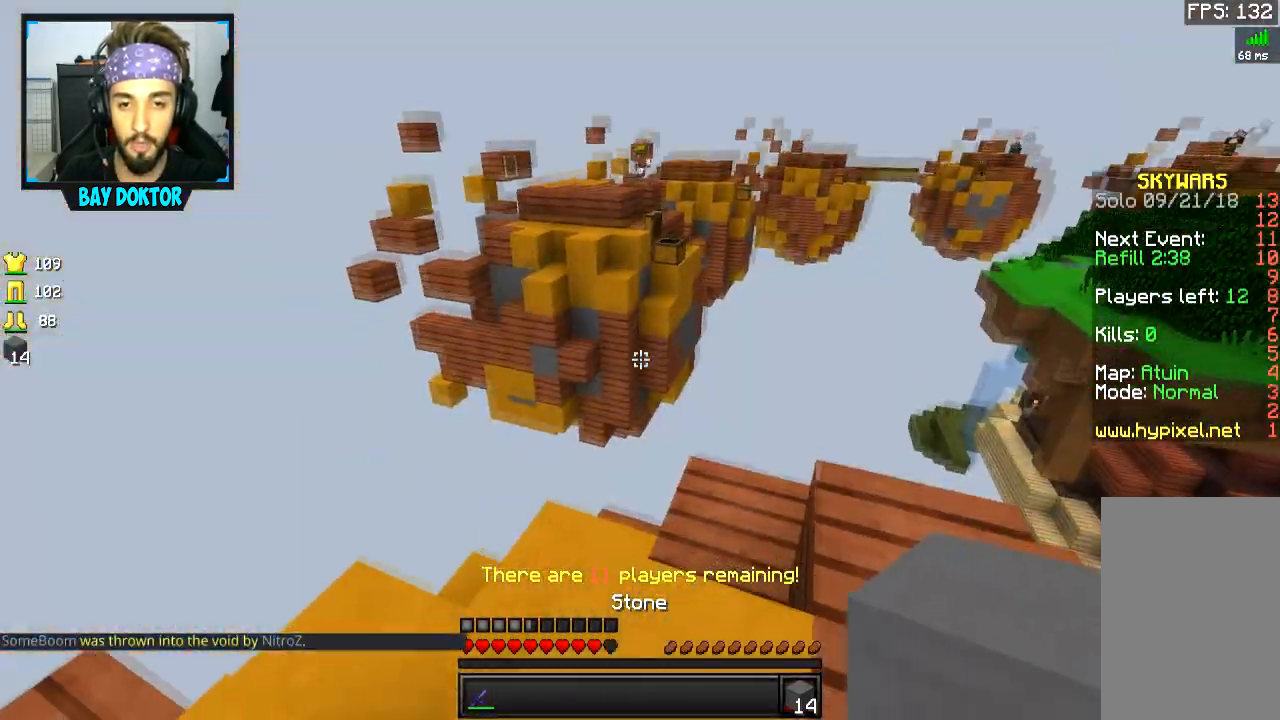
{"keys": ["w"], "mouse": [], "events": [[133, "a", "down"], [350, "a", "up"]]}
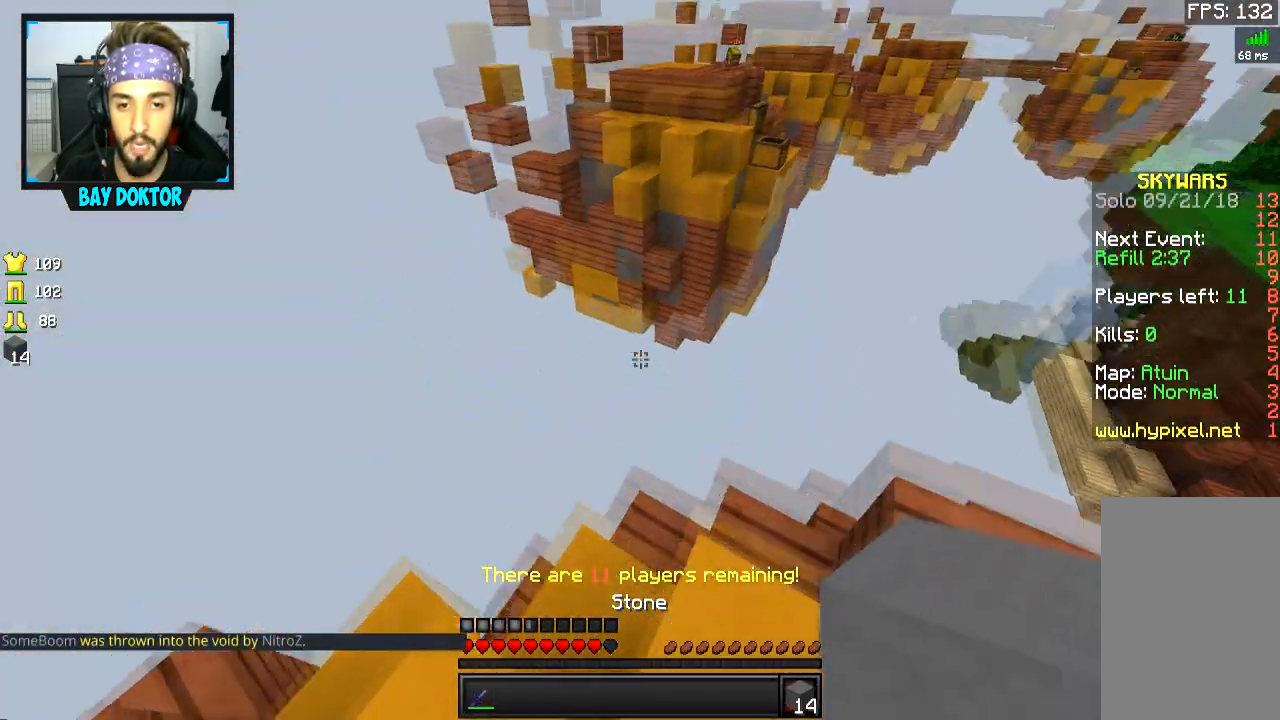
{"keys": ["s"], "mouse": ["right"], "events": [[134, "mouse_right", "down"], [134, "s", "down"], [150, "w", "up"], [201, "mouse_right", "up"], [284, "a", "down"], [284, "mouse_right", "down"], [351, "mouse_right", "up"], [384, "mouse_right", "down"], [484, "a", "up"]]}
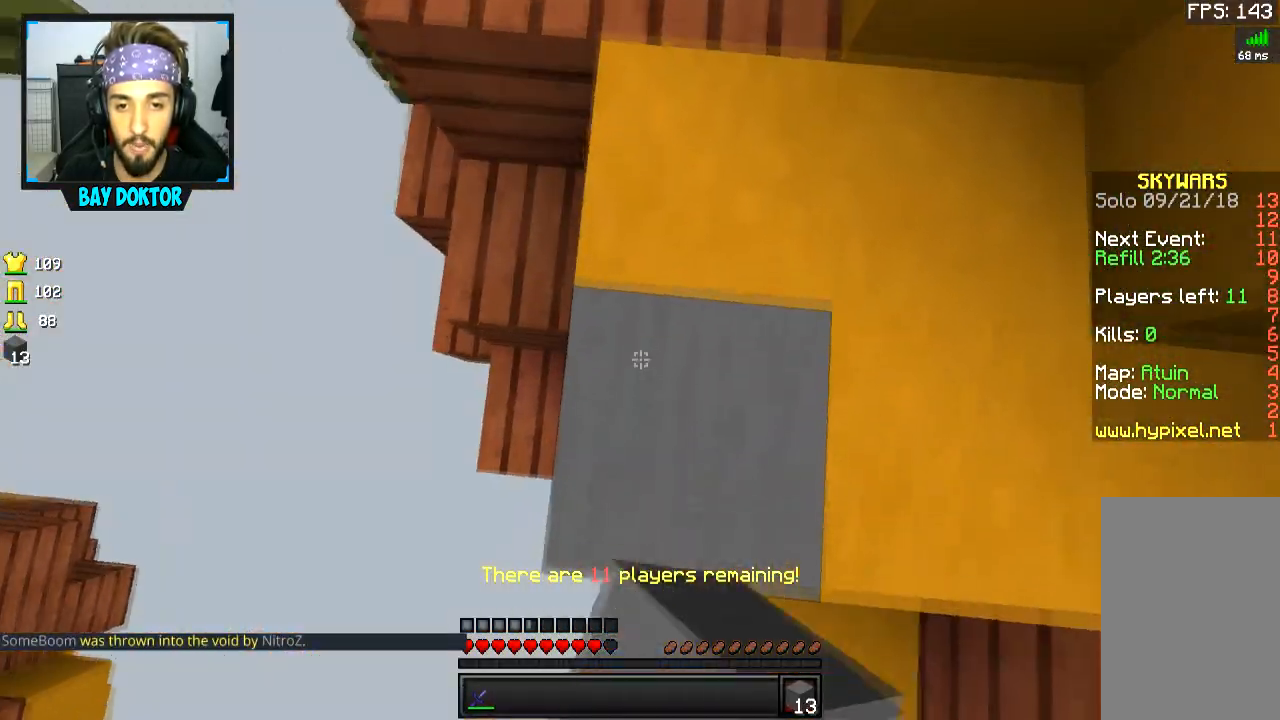
{"keys": ["a", "s"], "mouse": ["right"], "events": [[100, "mouse_right", "up"], [133, "a", "down"], [133, "mouse_right", "down"], [250, "mouse_right", "up"], [283, "mouse_right", "down"], [384, "mouse_right", "up"], [484, "mouse_right", "down"]]}
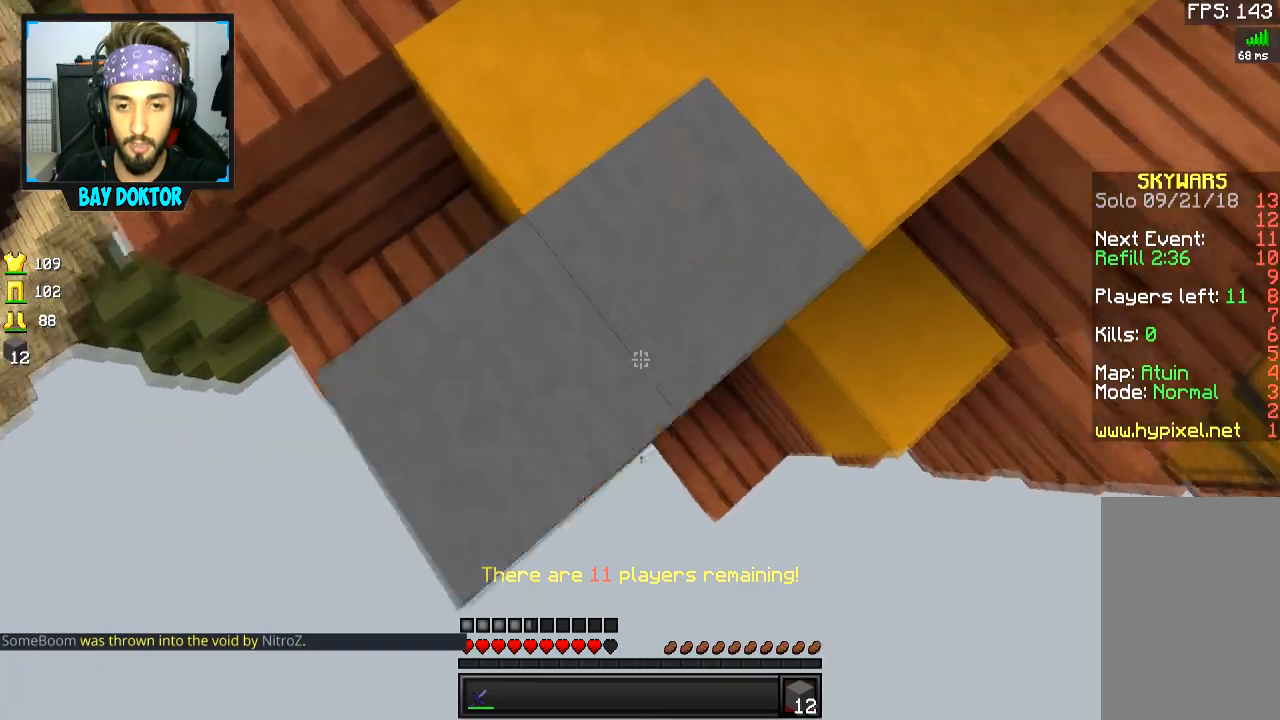
{"keys": ["s"], "mouse": ["right"], "events": [[34, "a", "up"], [50, "mouse_right", "up"], [84, "mouse_right", "down"], [84, "space", "down"], [150, "mouse_right", "up"], [234, "mouse_right", "down"], [251, "space", "up"], [301, "mouse_right", "up"], [334, "mouse_right", "down"], [401, "mouse_right", "up"], [484, "mouse_right", "down"]]}
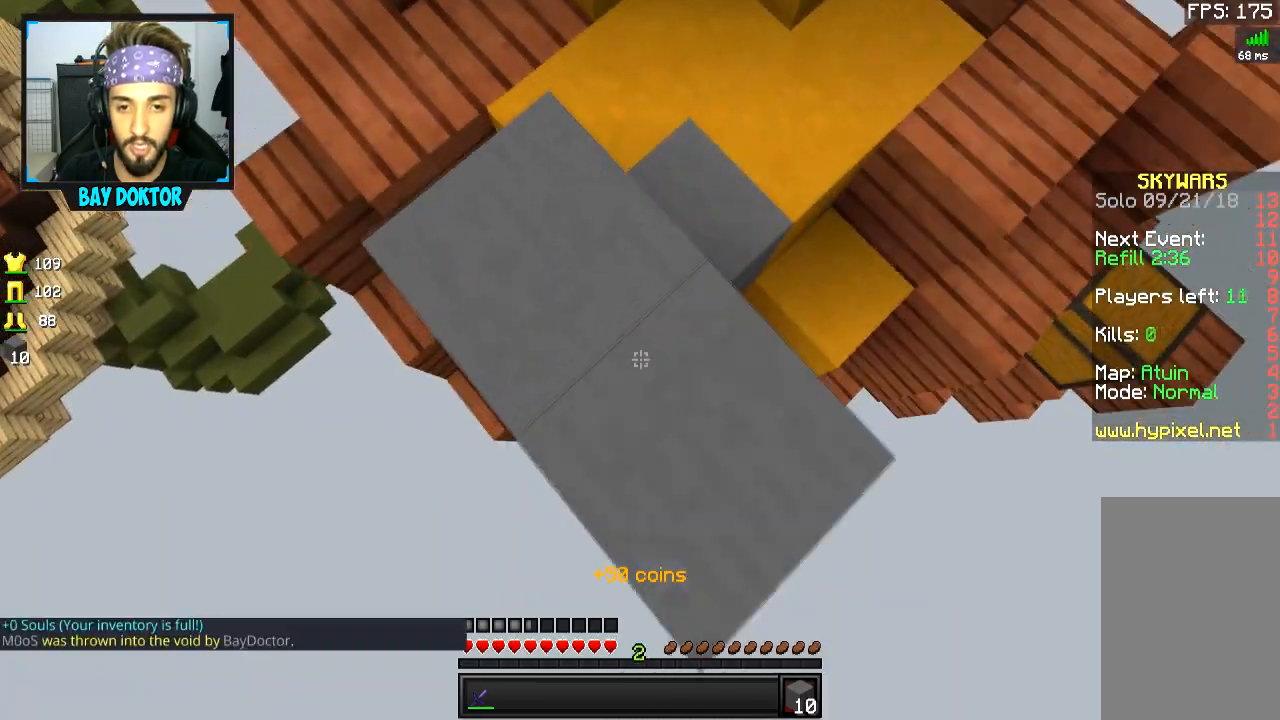
{"keys": ["s"], "mouse": ["right"], "events": [[33, "space", "down"], [50, "mouse_right", "up"], [83, "mouse_right", "down"], [133, "a", "down"], [133, "space", "up"], [150, "mouse_right", "up"], [233, "mouse_right", "down"], [300, "mouse_right", "up"], [333, "mouse_right", "down"], [434, "mouse_right", "up"], [484, "a", "up"], [484, "mouse_right", "down"]]}